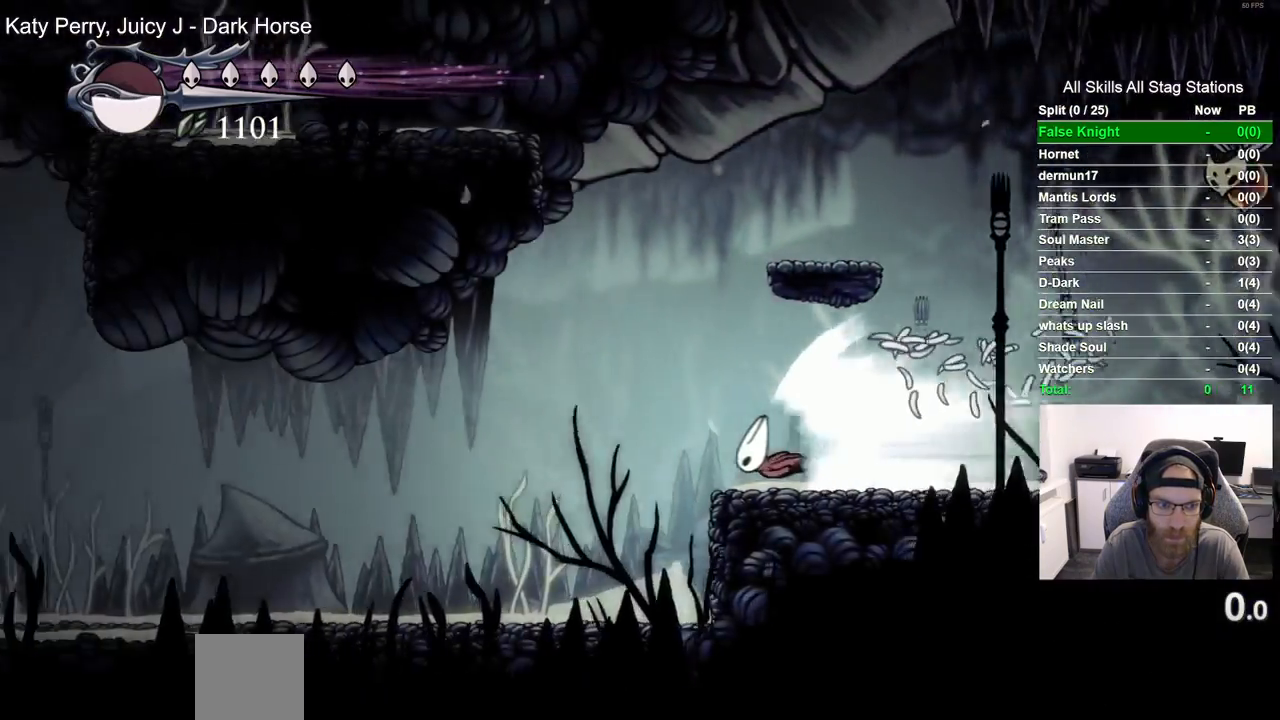
Gameplay with a controller (PlayStation layout); each line is a JSON object with the inputs held at the frame after it (dt_ms = milliseconds from this image to that frame). "events" lists button and stick changes between this image and that frame as [ms after this image, input, new state], when the widget could be followed in between. Not read: L1 R1.
{"dt_ms": 500, "buttons": ["DPAD_LEFT"], "left_stick": "center", "right_stick": "center", "events": []}
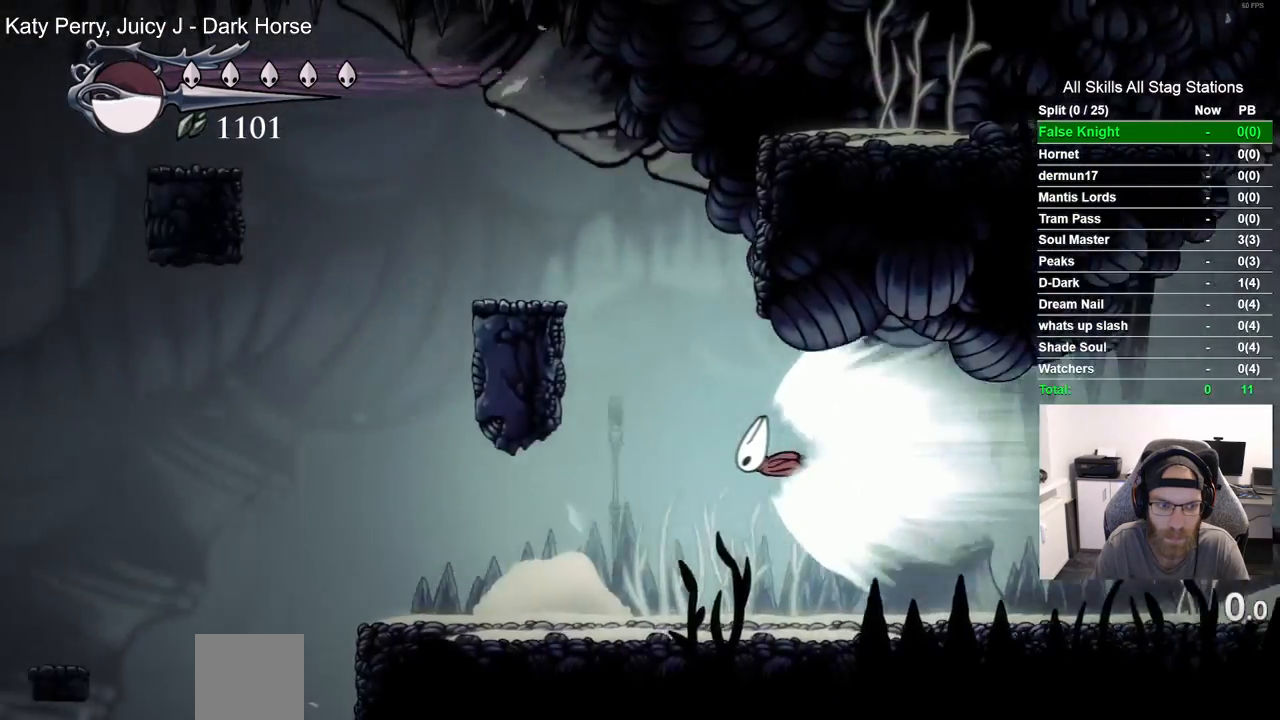
{"dt_ms": 500, "buttons": [], "left_stick": "center", "right_stick": "center", "events": [[67, "CROSS", "down"], [100, "DPAD_LEFT", "up"], [167, "CROSS", "up"]]}
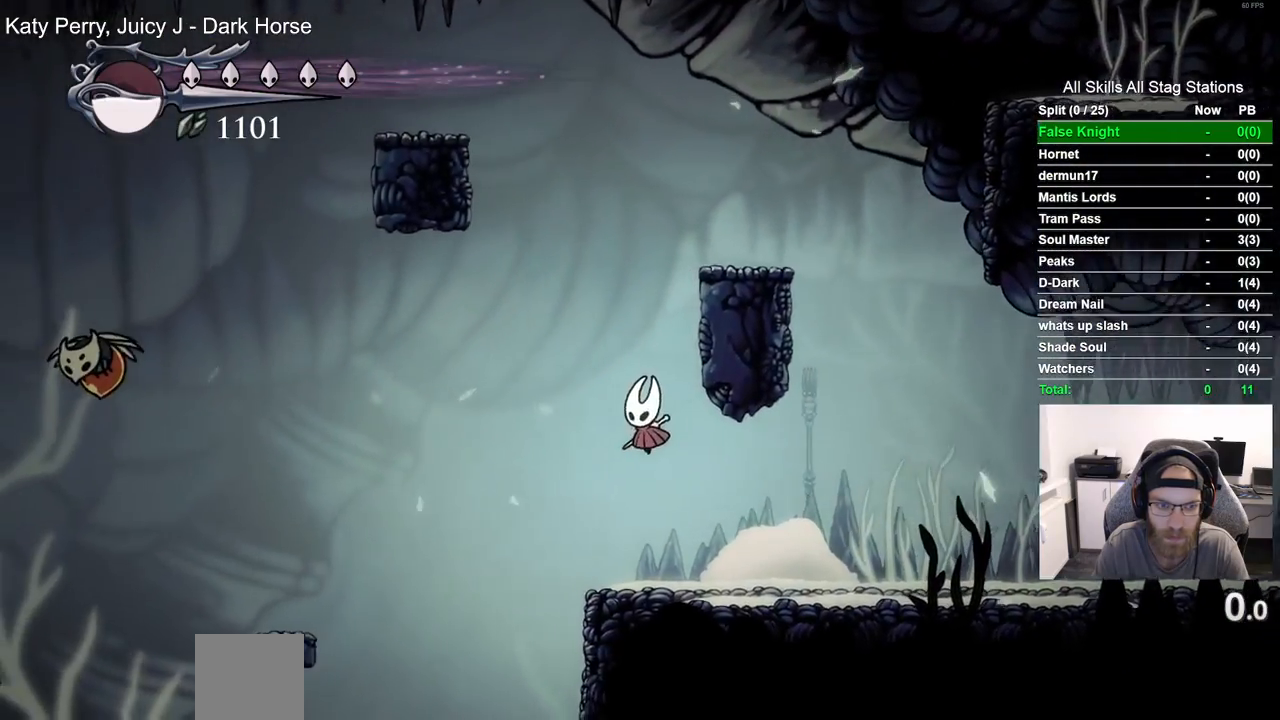
{"dt_ms": 500, "buttons": ["DPAD_DOWN"], "left_stick": "center", "right_stick": "center", "events": [[450, "DPAD_DOWN", "down"]]}
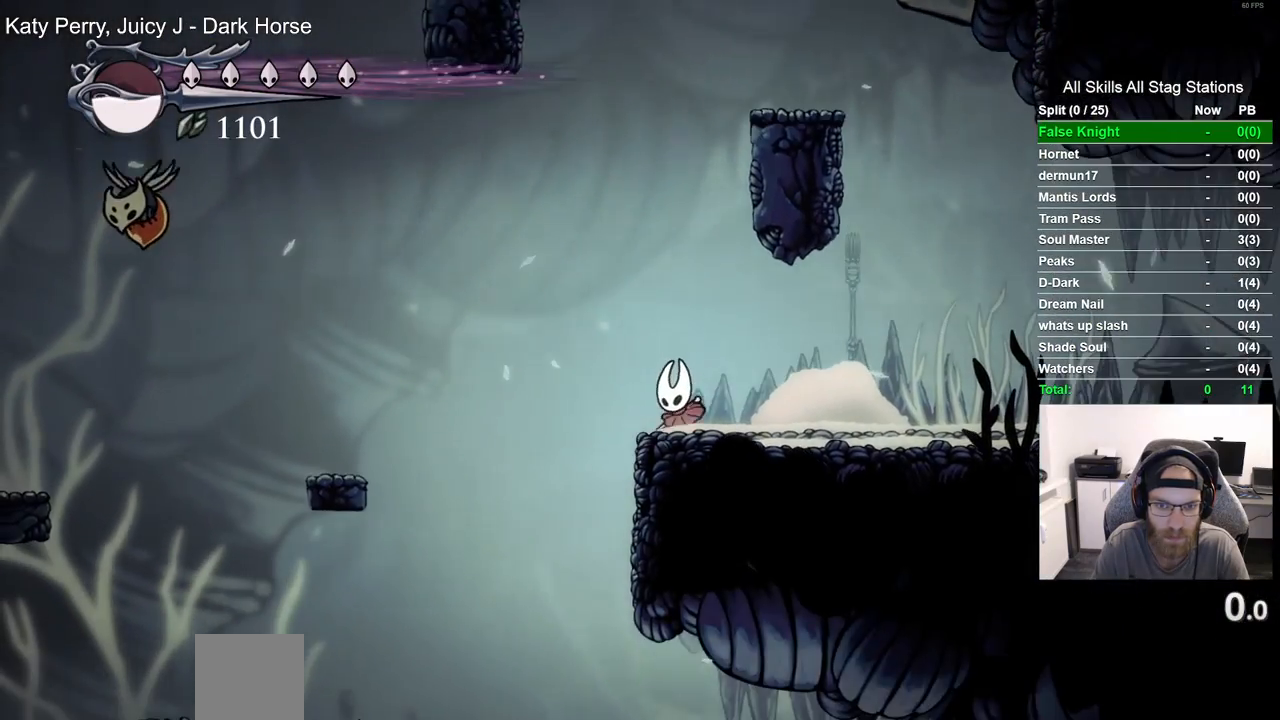
{"dt_ms": 500, "buttons": ["DPAD_DOWN"], "left_stick": "center", "right_stick": "center", "events": []}
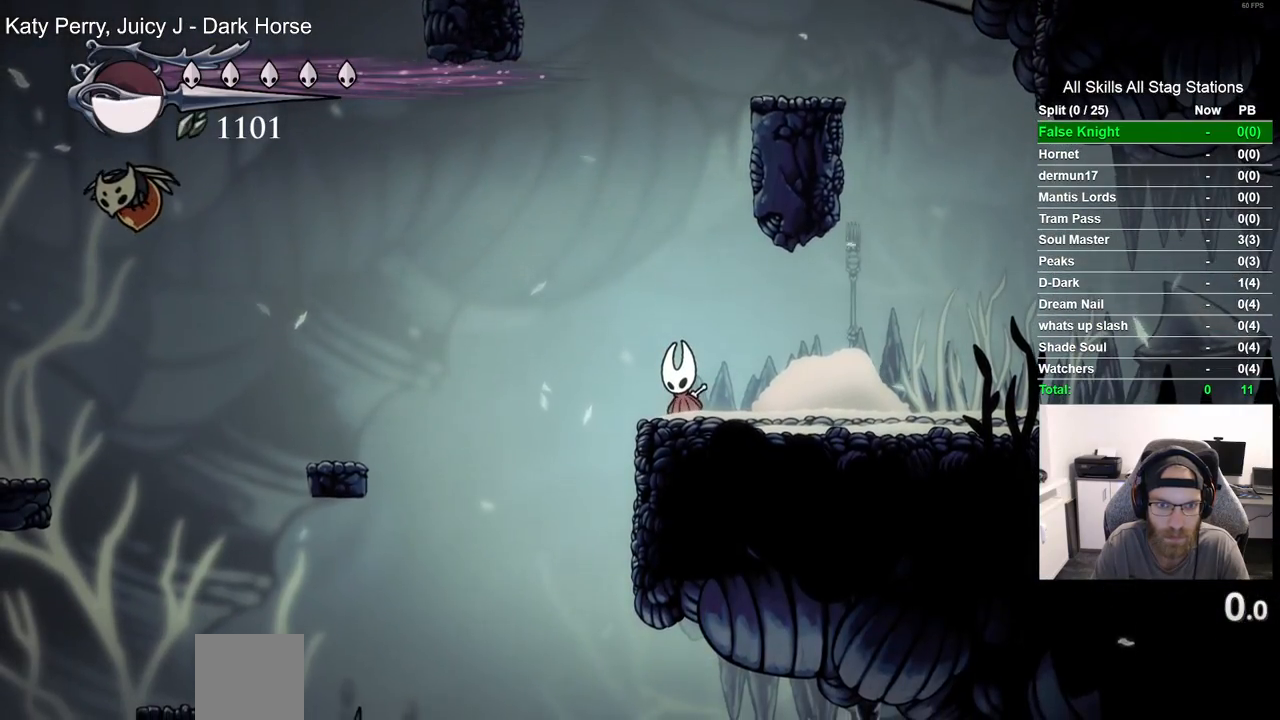
{"dt_ms": 500, "buttons": ["DPAD_DOWN"], "left_stick": "center", "right_stick": "center", "events": []}
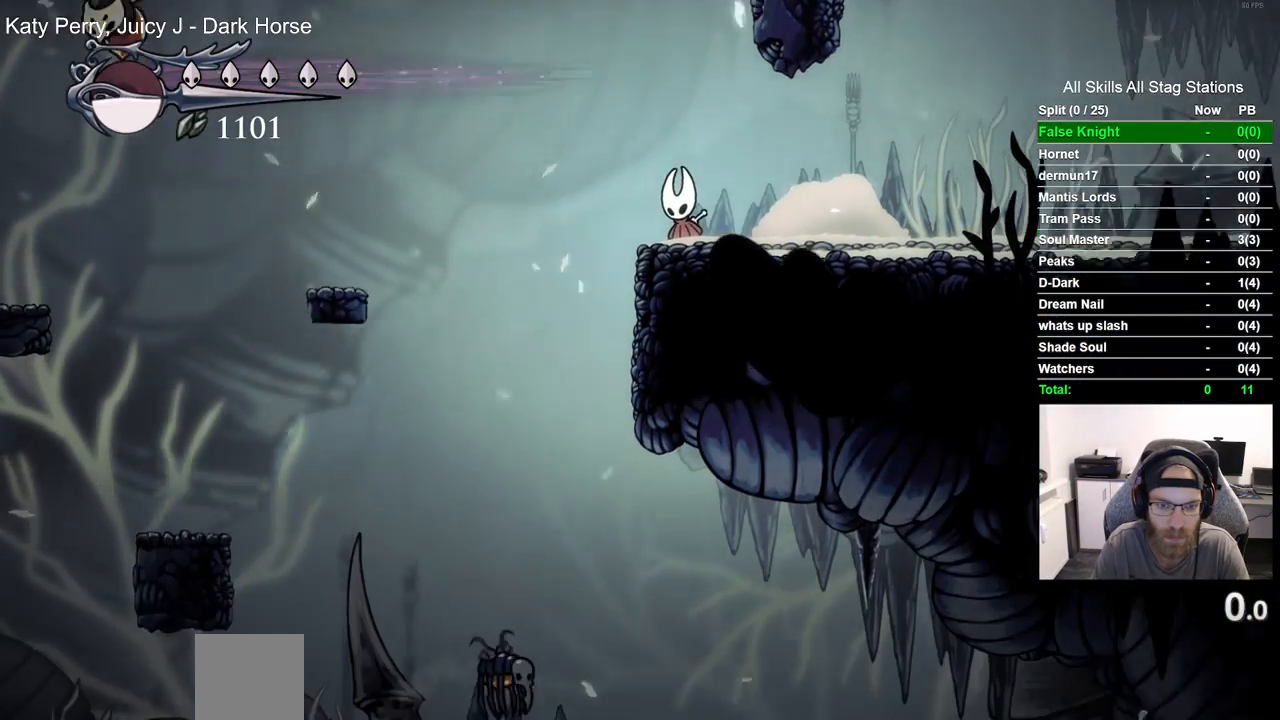
{"dt_ms": 500, "buttons": ["DPAD_DOWN"], "left_stick": "center", "right_stick": "center", "events": []}
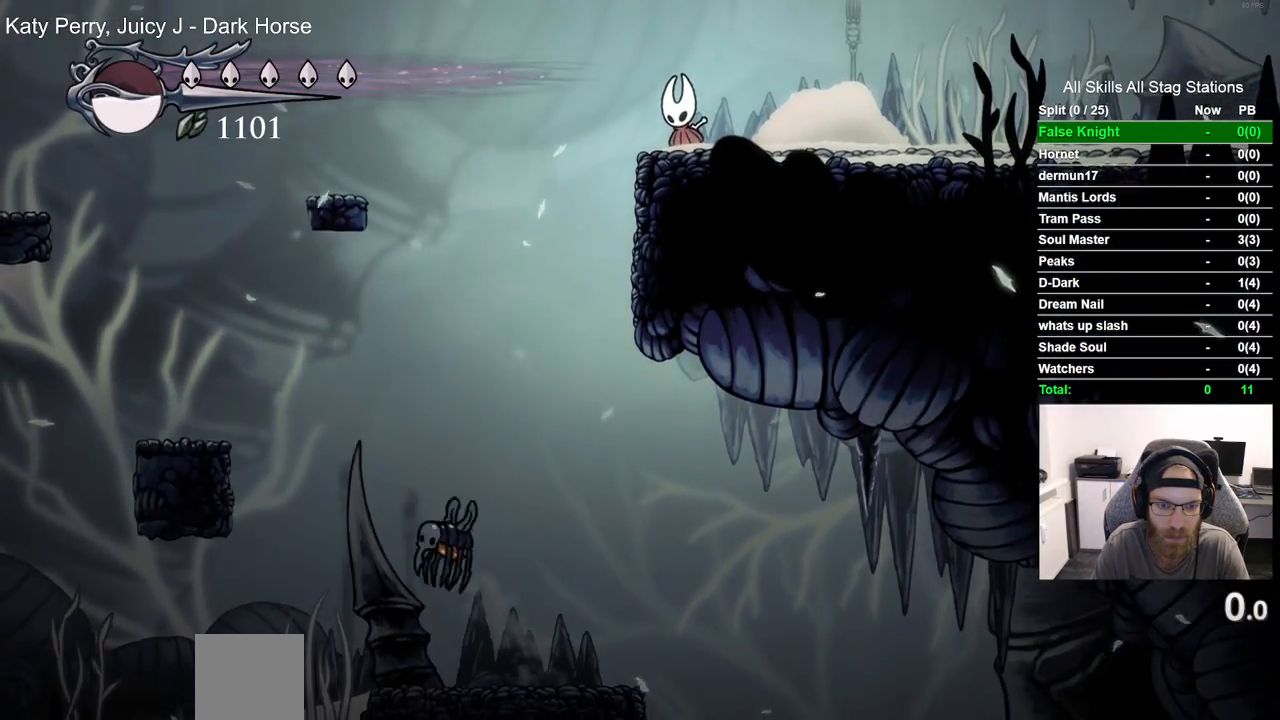
{"dt_ms": 500, "buttons": [], "left_stick": "center", "right_stick": "center", "events": [[33, "DPAD_DOWN", "up"], [183, "DPAD_LEFT", "down"], [367, "DPAD_LEFT", "up"]]}
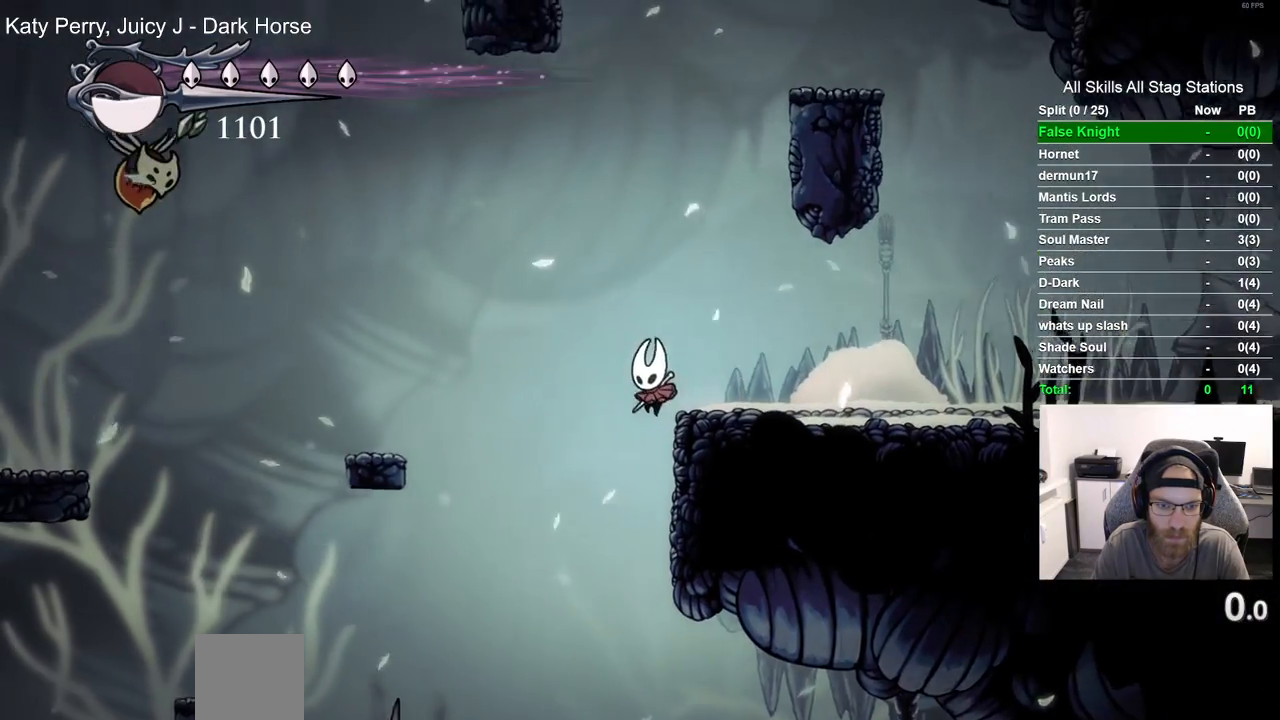
{"dt_ms": 500, "buttons": [], "left_stick": "center", "right_stick": "center", "events": []}
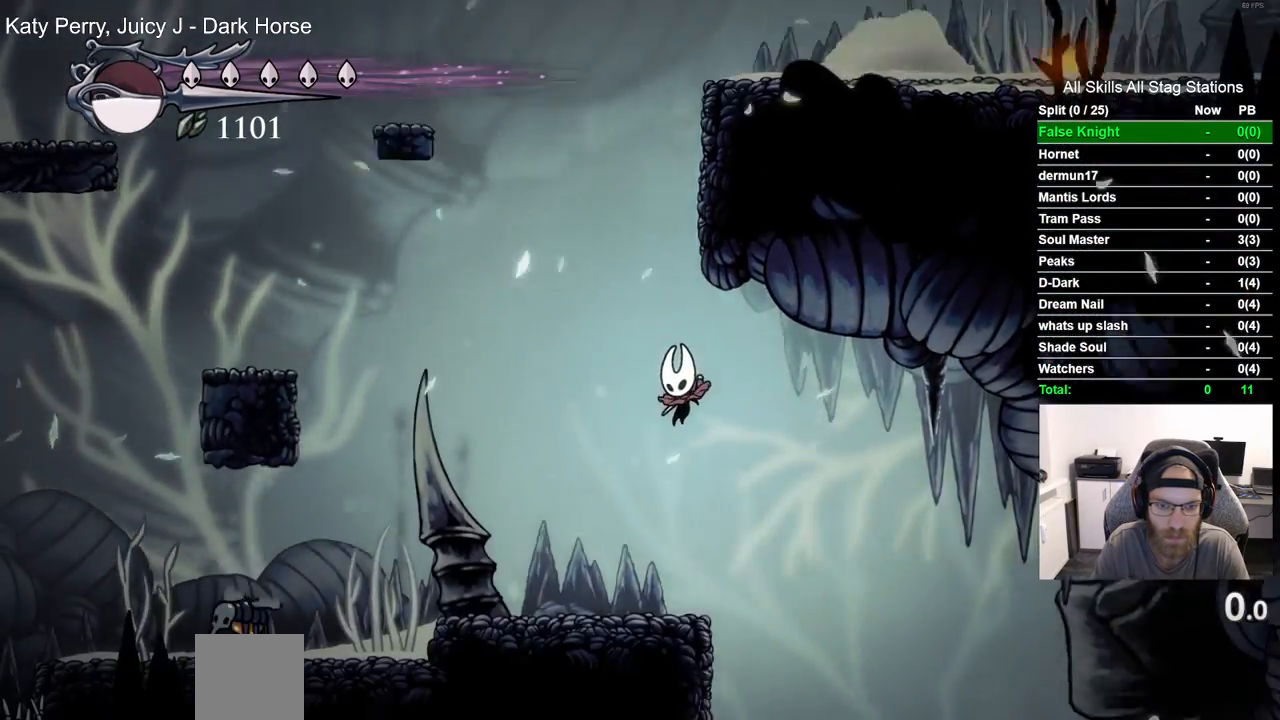
{"dt_ms": 500, "buttons": ["DPAD_RIGHT"], "left_stick": "center", "right_stick": "center", "events": [[217, "DPAD_RIGHT", "down"]]}
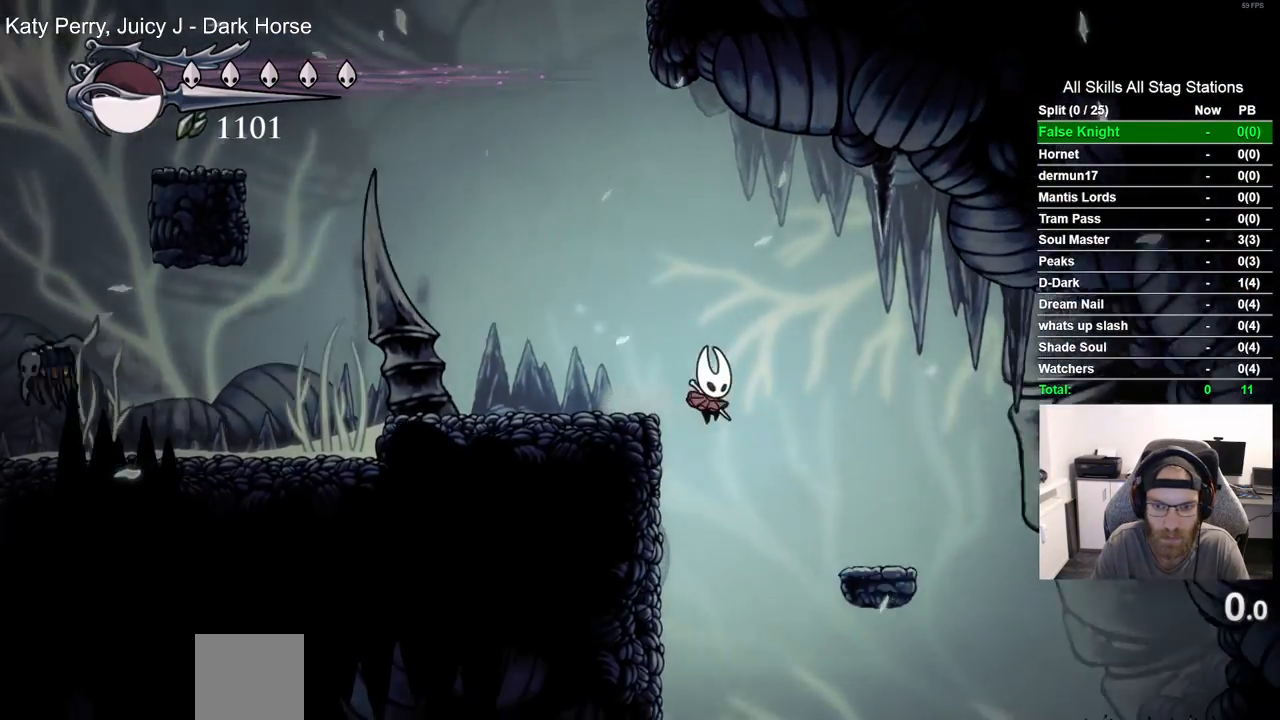
{"dt_ms": 500, "buttons": ["DPAD_RIGHT"], "left_stick": "center", "right_stick": "center", "events": []}
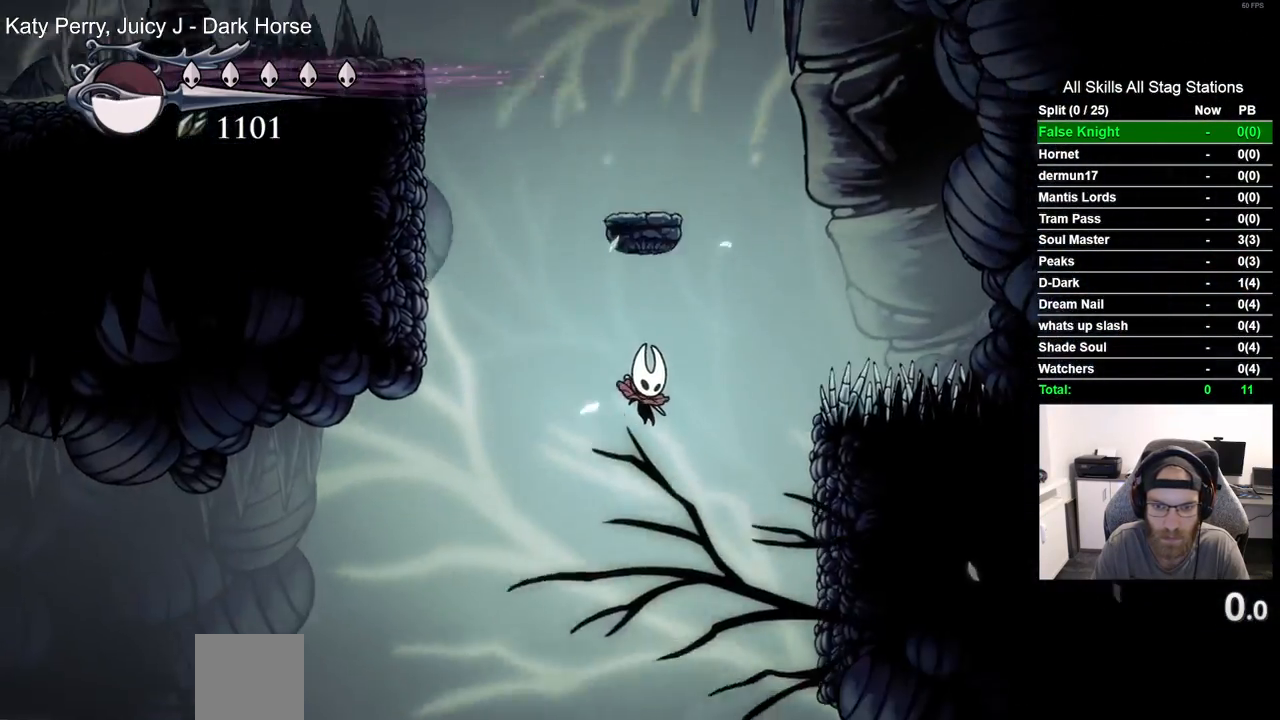
{"dt_ms": 500, "buttons": [], "left_stick": "center", "right_stick": "center", "events": [[50, "DPAD_RIGHT", "up"], [250, "DPAD_LEFT", "down"], [333, "CROSS", "down"], [433, "DPAD_LEFT", "up"], [483, "CROSS", "up"]]}
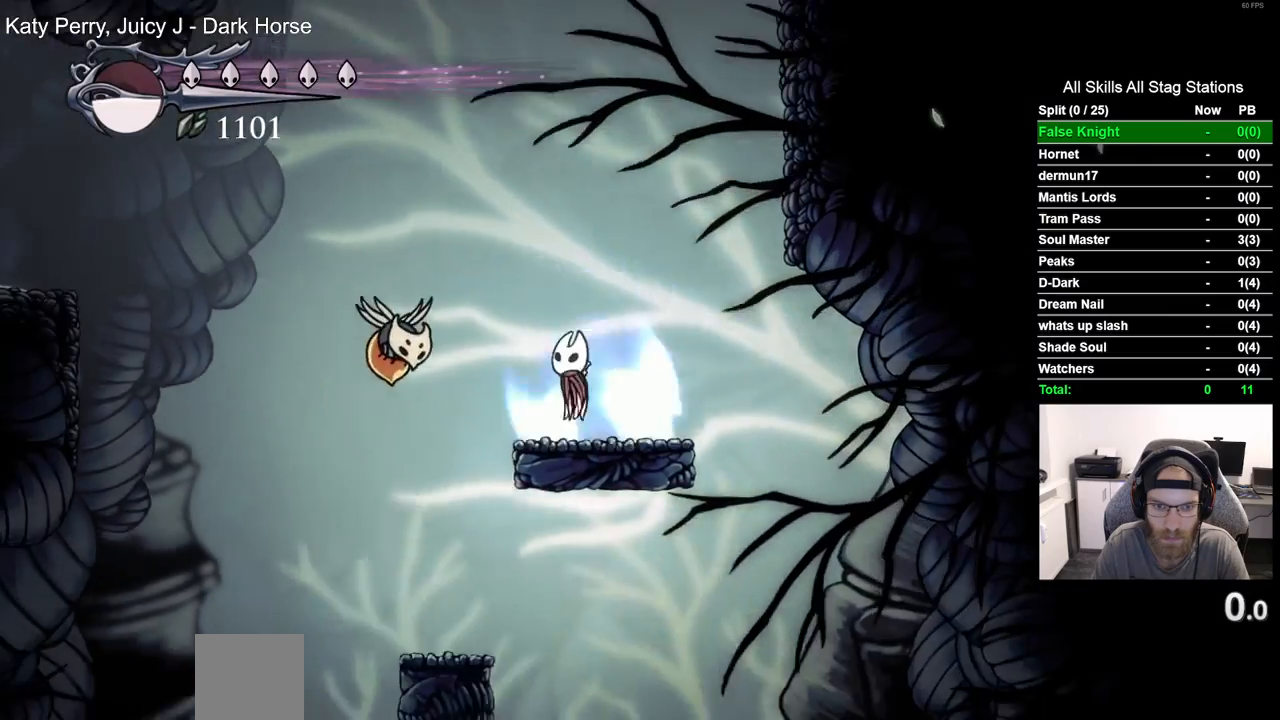
{"dt_ms": 500, "buttons": ["DPAD_LEFT"], "left_stick": "center", "right_stick": "center", "events": [[317, "DPAD_LEFT", "down"]]}
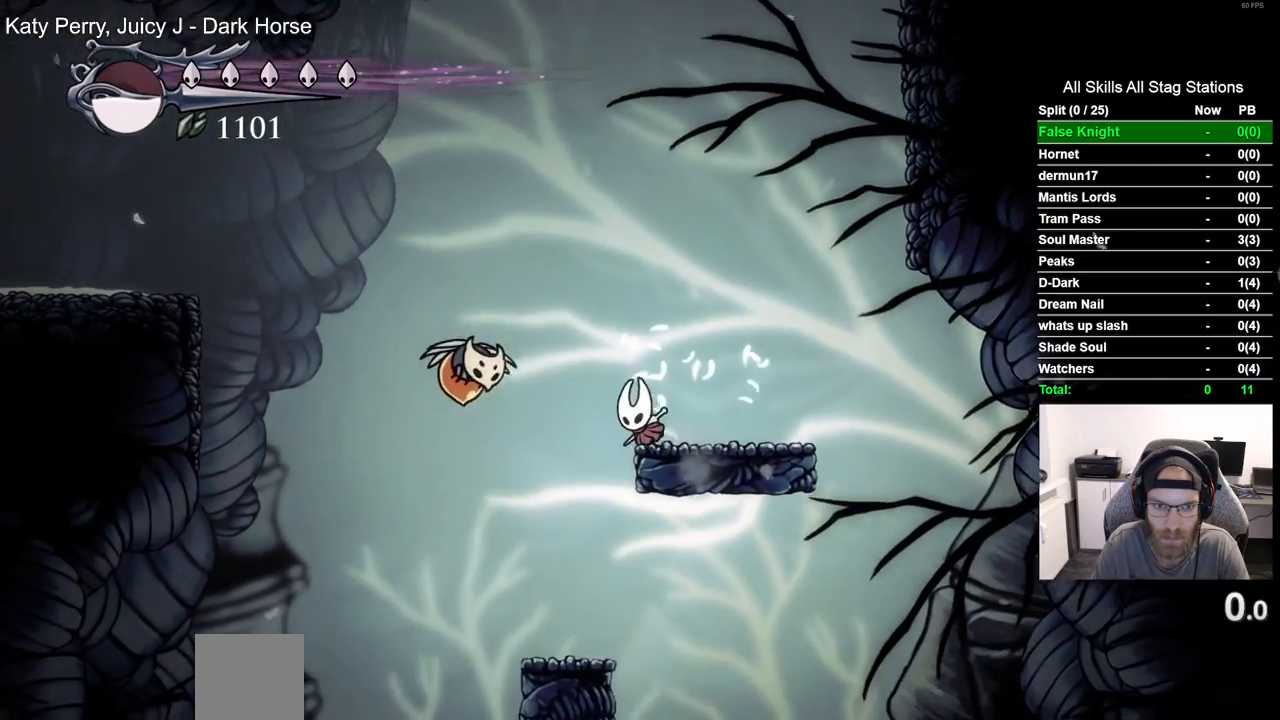
{"dt_ms": 500, "buttons": ["DPAD_LEFT"], "left_stick": "center", "right_stick": "center", "events": [[117, "DPAD_LEFT", "up"], [283, "DPAD_LEFT", "down"]]}
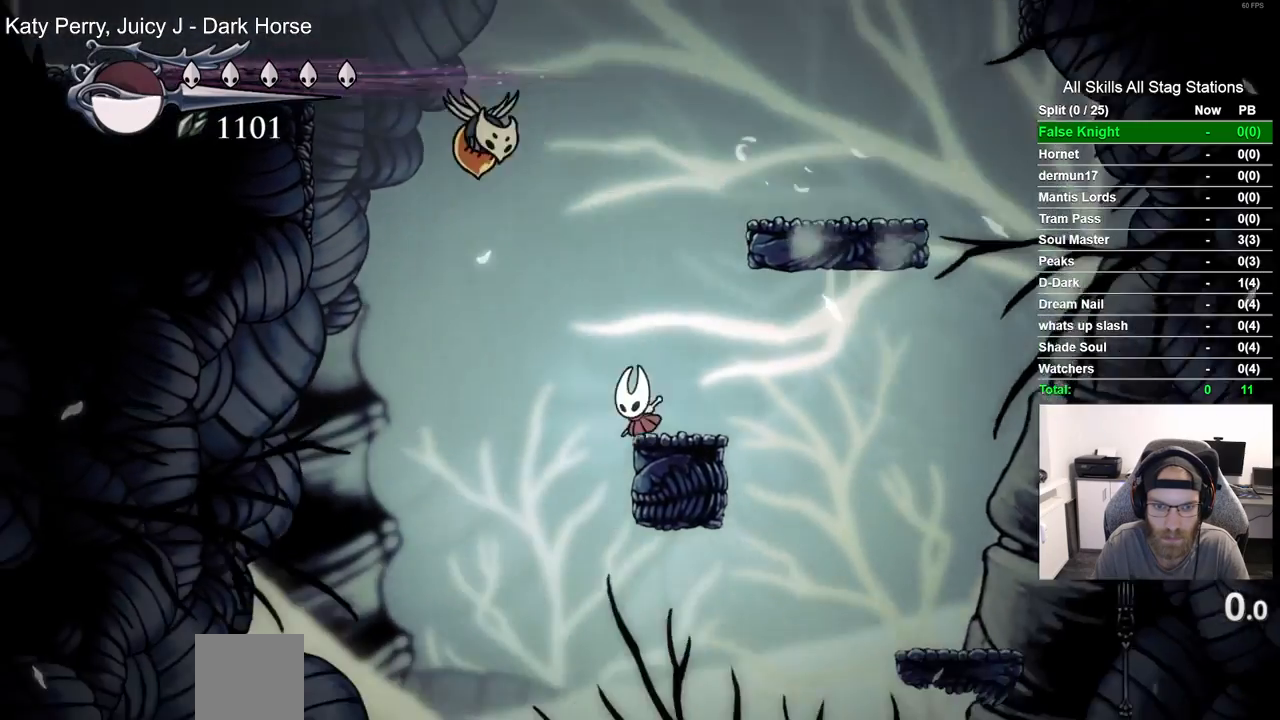
{"dt_ms": 1000, "buttons": [], "left_stick": "center", "right_stick": "center"}
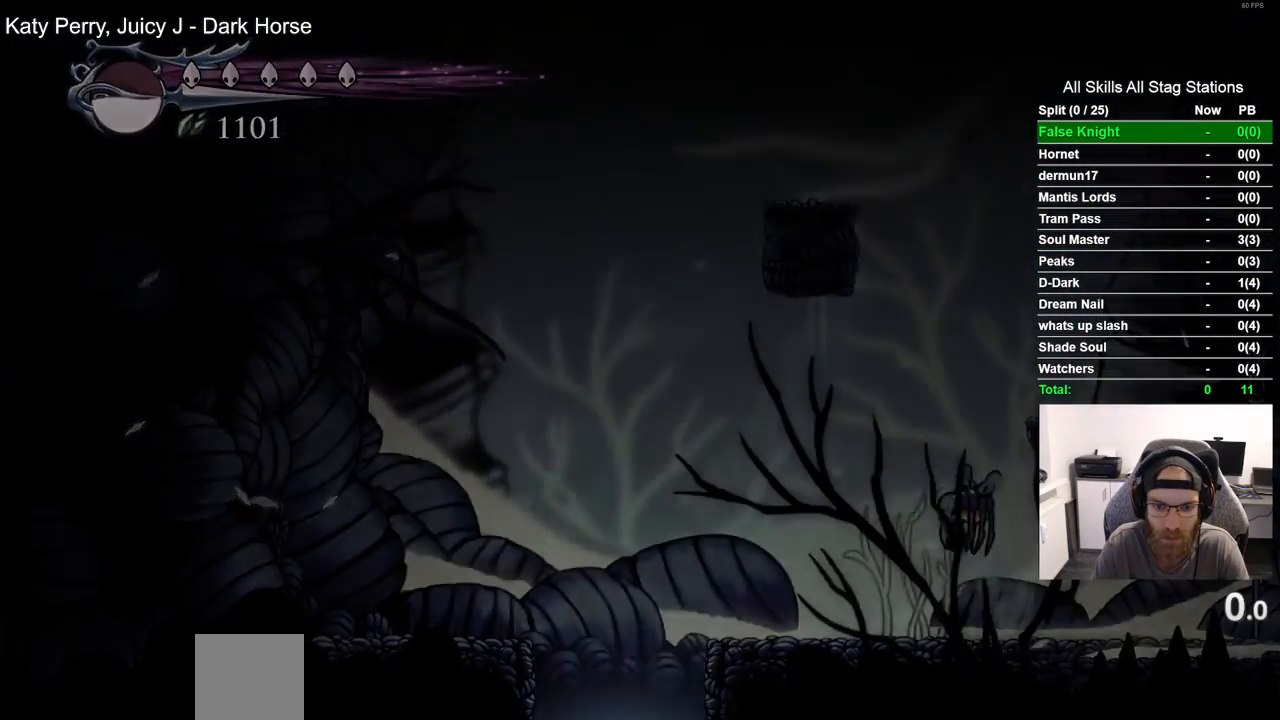
{"dt_ms": 500, "buttons": ["DPAD_LEFT"], "left_stick": "center", "right_stick": "center", "events": [[367, "DPAD_LEFT", "down"]]}
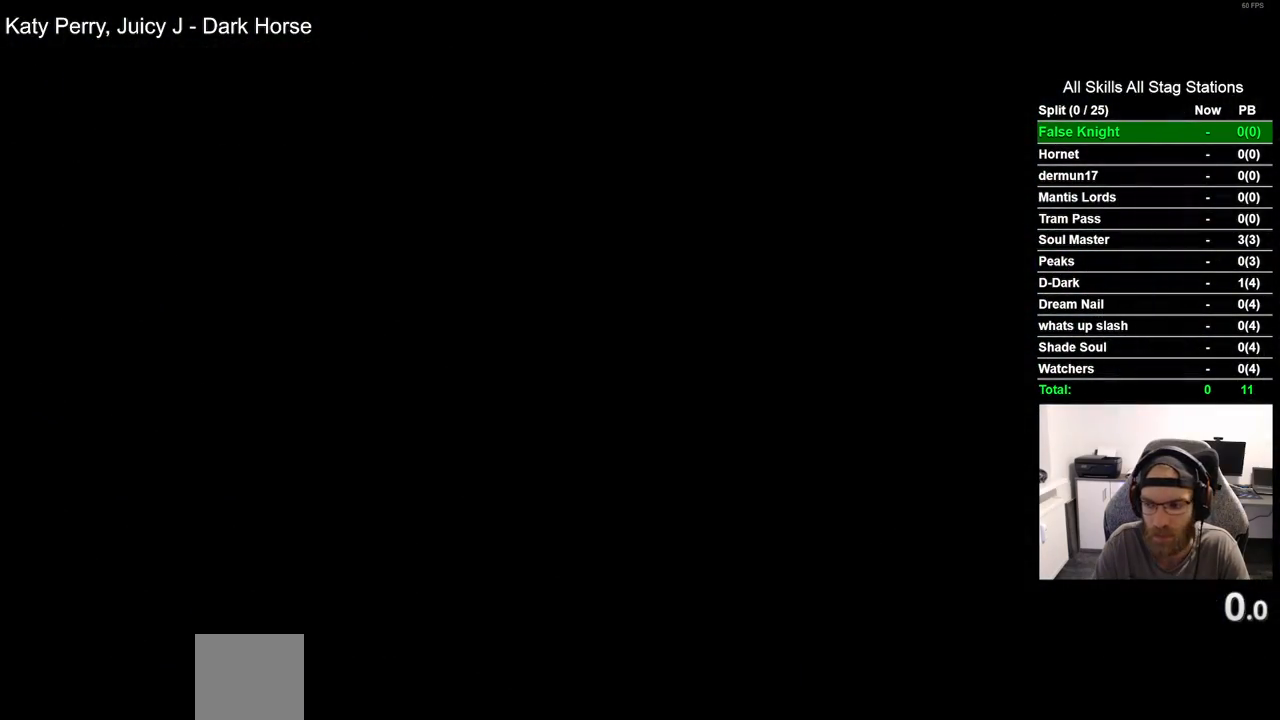
{"dt_ms": 500, "buttons": ["DPAD_RIGHT"], "left_stick": "center", "right_stick": "center", "events": [[183, "DPAD_LEFT", "up"], [467, "DPAD_RIGHT", "down"]]}
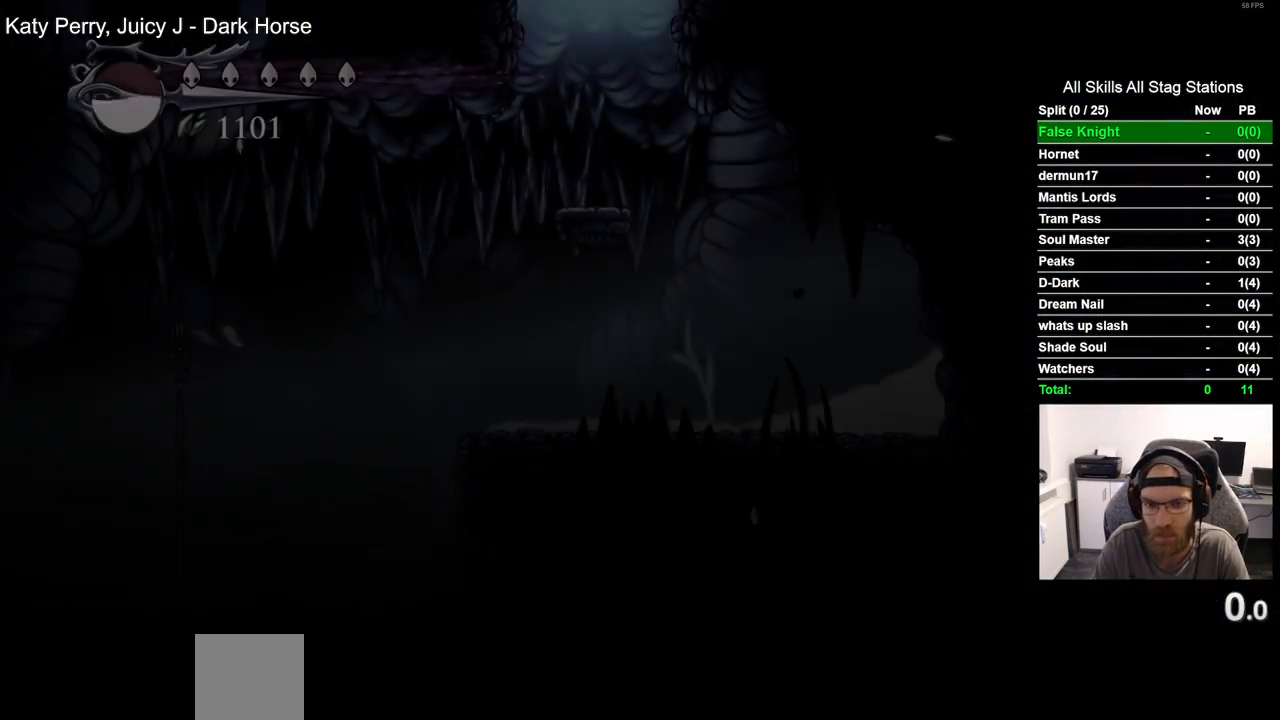
{"dt_ms": 500, "buttons": ["DPAD_RIGHT"], "left_stick": "center", "right_stick": "center", "events": []}
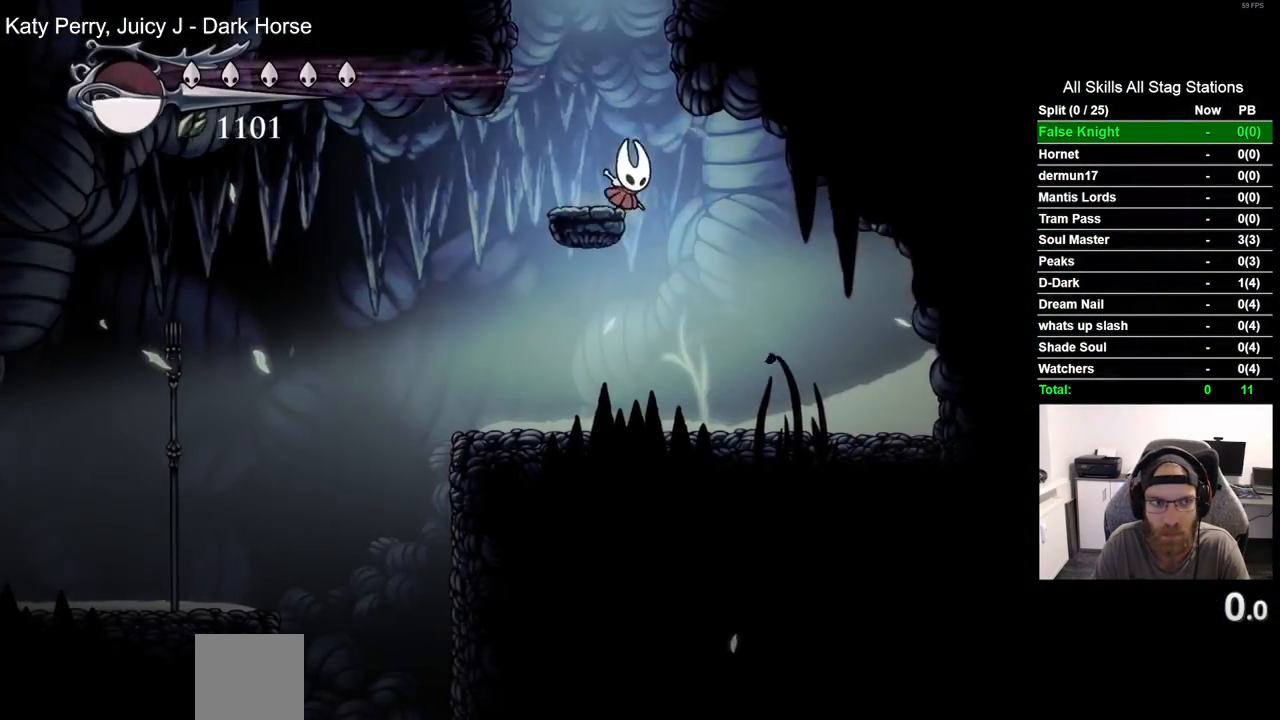
{"dt_ms": 1000, "buttons": ["DPAD_DOWN"], "left_stick": "center", "right_stick": "center", "events": [[433, "DPAD_RIGHT", "up"], [533, "DPAD_DOWN", "down"], [700, "DPAD_RIGHT", "down"], [717, "DPAD_DOWN", "up"], [833, "DPAD_DOWN", "down"], [950, "DPAD_RIGHT", "up"]]}
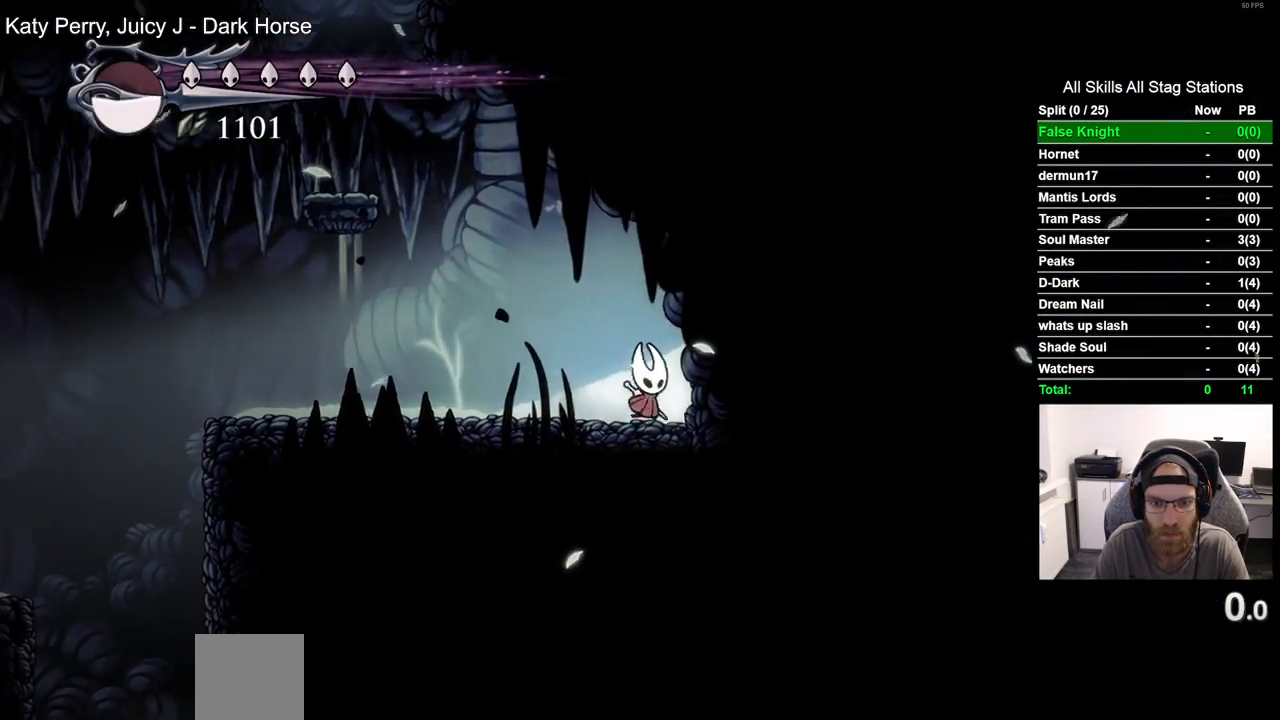
{"dt_ms": 500, "buttons": [], "left_stick": "center", "right_stick": "center", "events": [[17, "CIRCLE", "down"], [117, "CIRCLE", "up"], [433, "DPAD_DOWN", "up"]]}
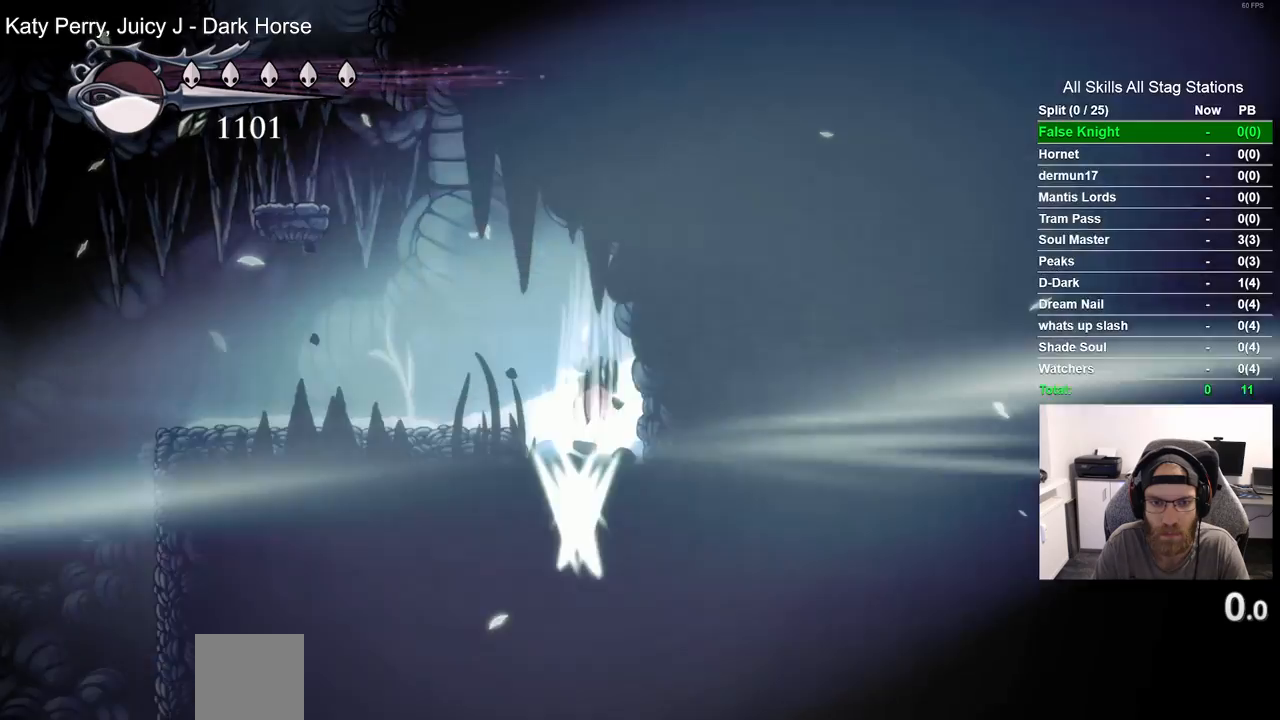
{"dt_ms": 500, "buttons": [], "left_stick": "center", "right_stick": "center", "events": []}
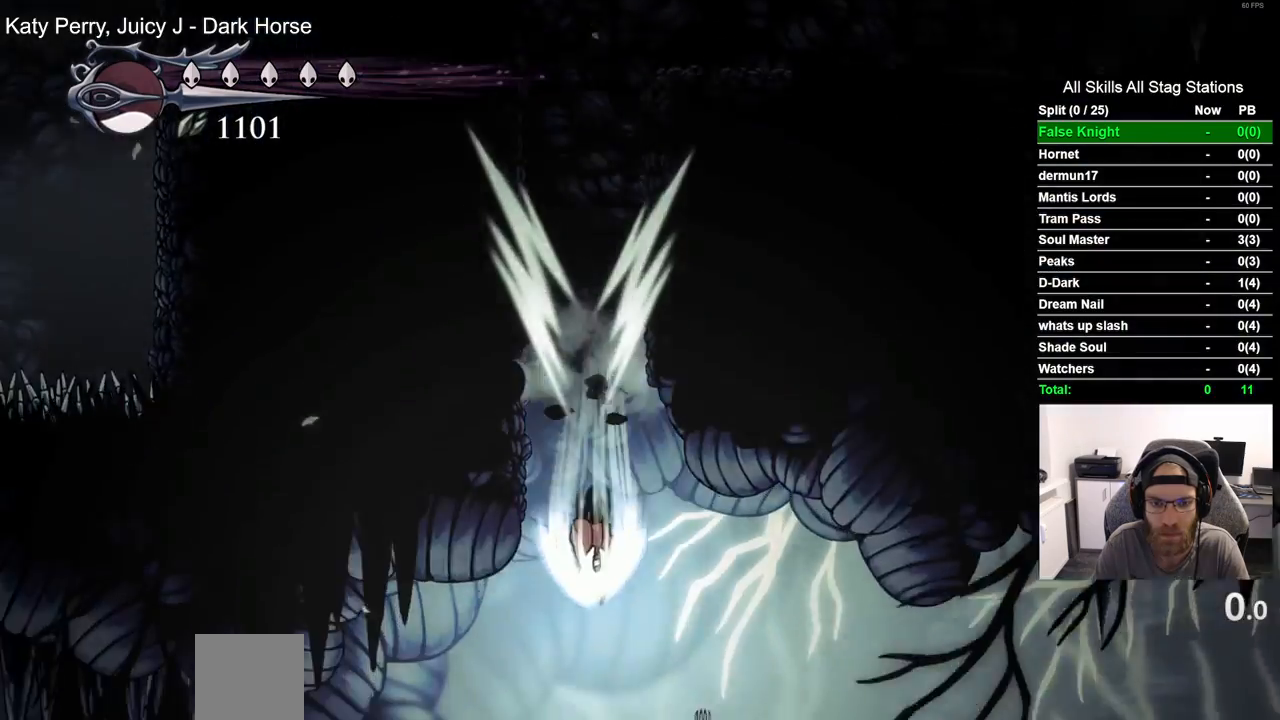
{"dt_ms": 500, "buttons": [], "left_stick": "center", "right_stick": "center", "events": [[200, "DPAD_RIGHT", "down"], [400, "DPAD_RIGHT", "up"]]}
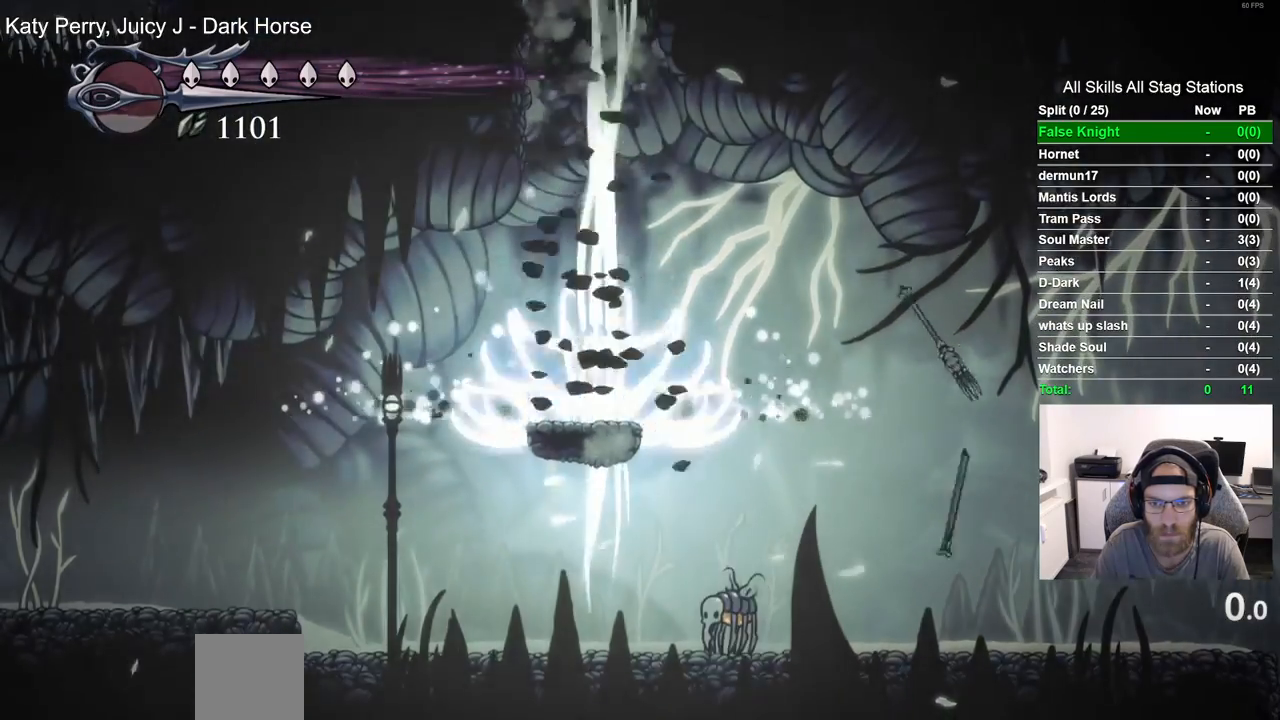
{"dt_ms": 500, "buttons": ["R2", "DPAD_RIGHT"], "left_stick": "center", "right_stick": "center", "events": [[167, "DPAD_RIGHT", "down"], [383, "R2", "down"]]}
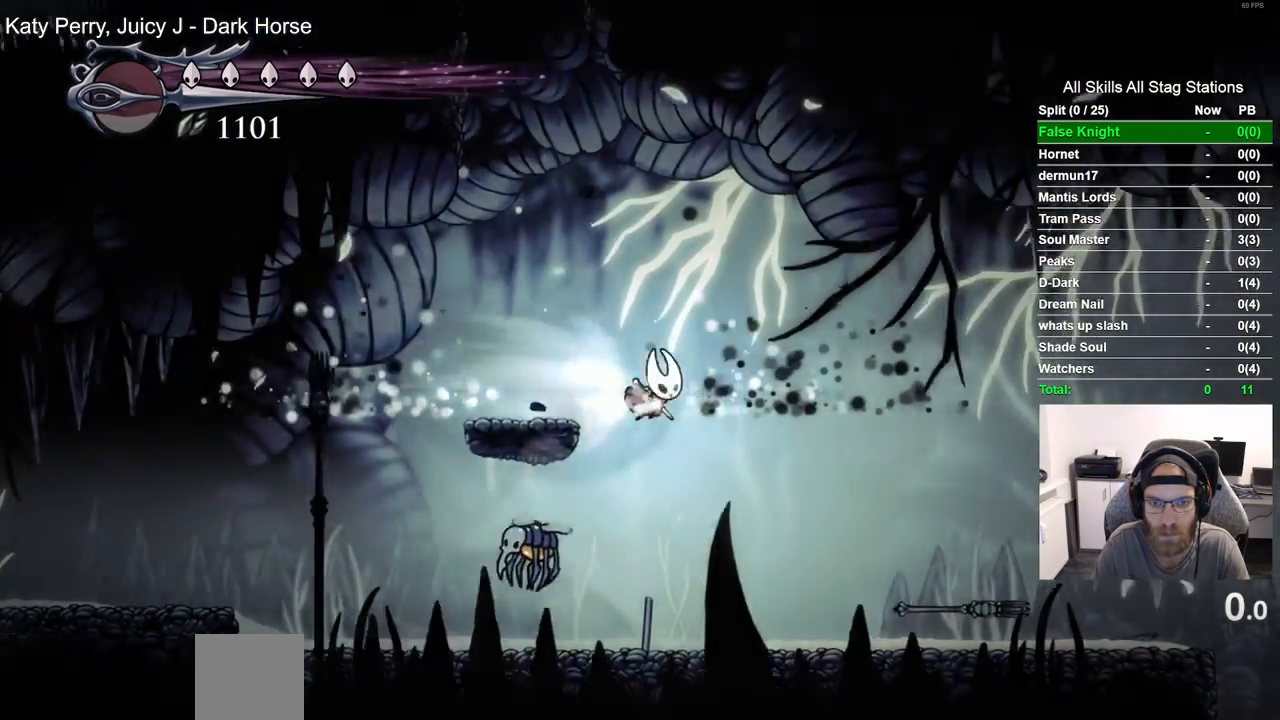
{"dt_ms": 500, "buttons": ["DPAD_RIGHT"], "left_stick": "center", "right_stick": "center", "events": [[133, "R2", "up"]]}
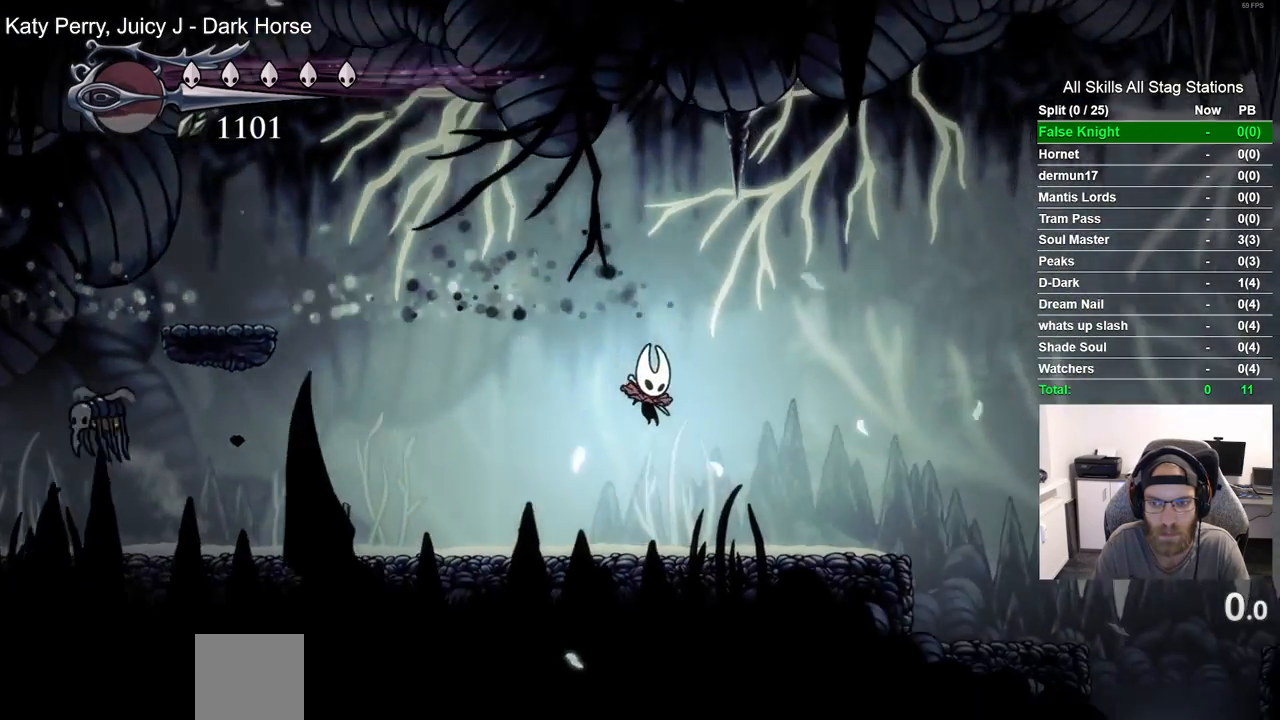
{"dt_ms": 500, "buttons": ["DPAD_RIGHT"], "left_stick": "center", "right_stick": "center"}
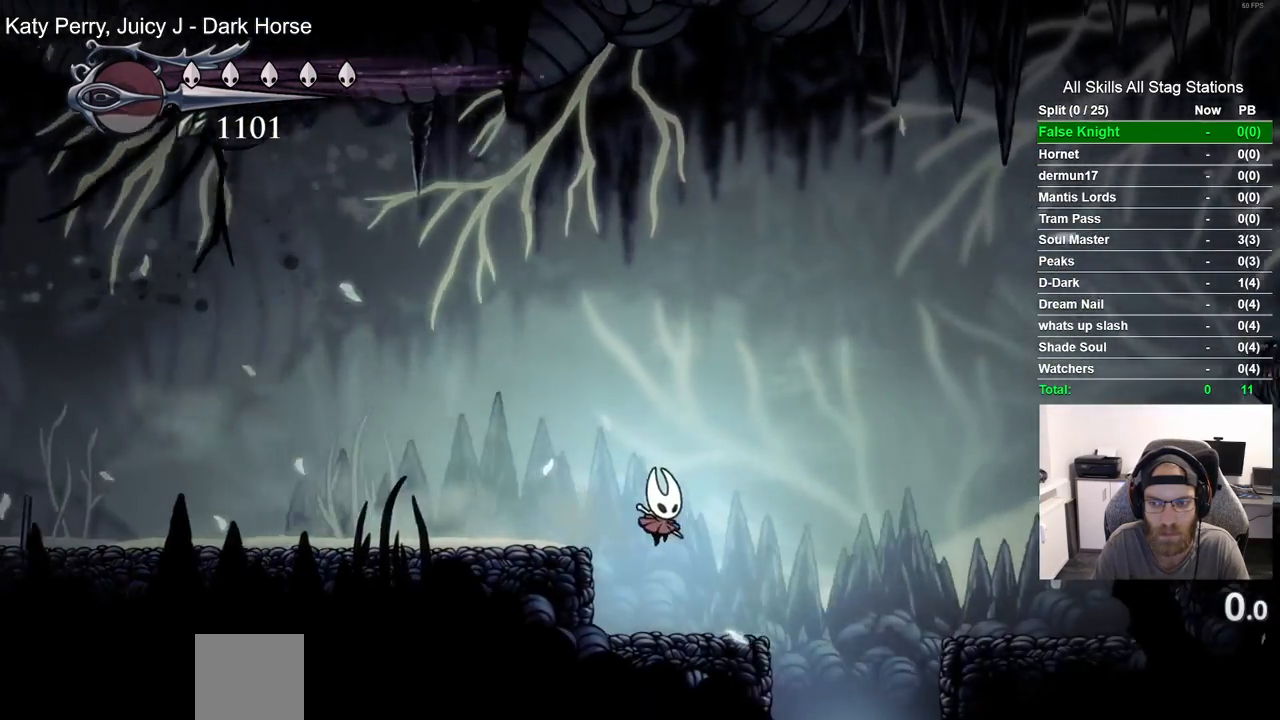
{"dt_ms": 500, "buttons": ["DPAD_RIGHT"], "left_stick": "center", "right_stick": "center", "events": []}
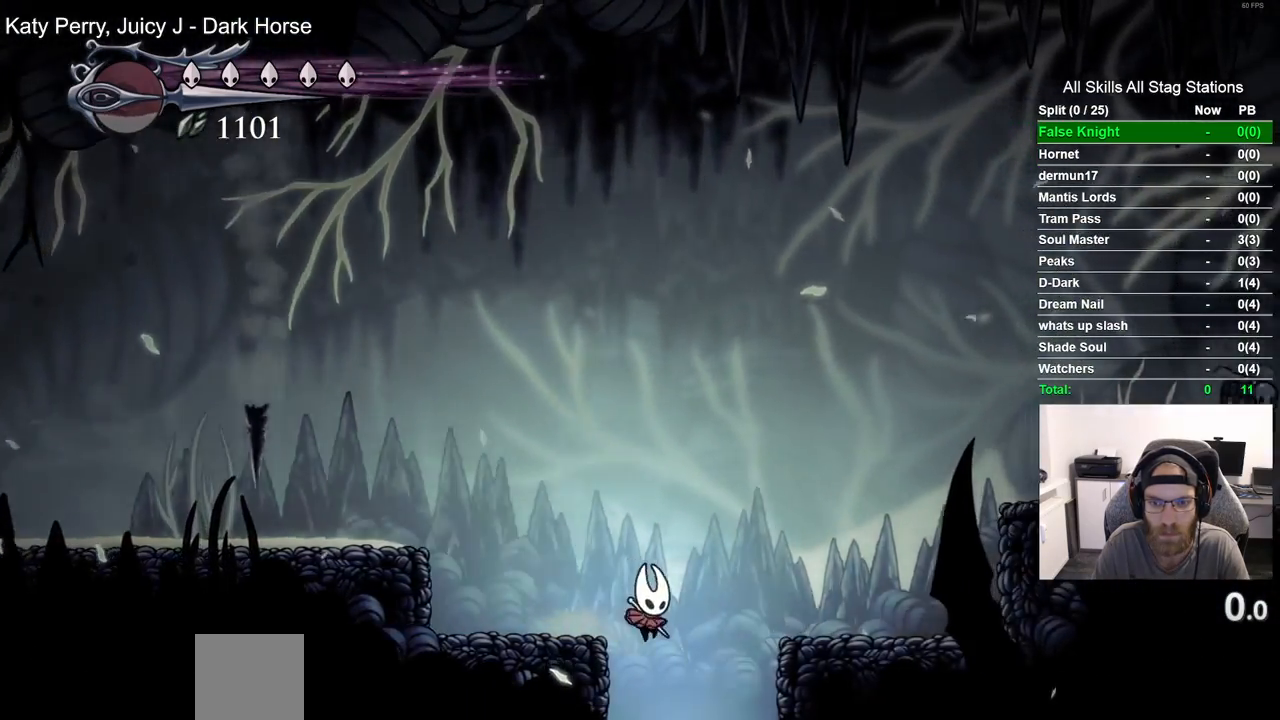
{"dt_ms": 500, "buttons": [], "left_stick": "center", "right_stick": "center", "events": [[250, "DPAD_RIGHT", "up"]]}
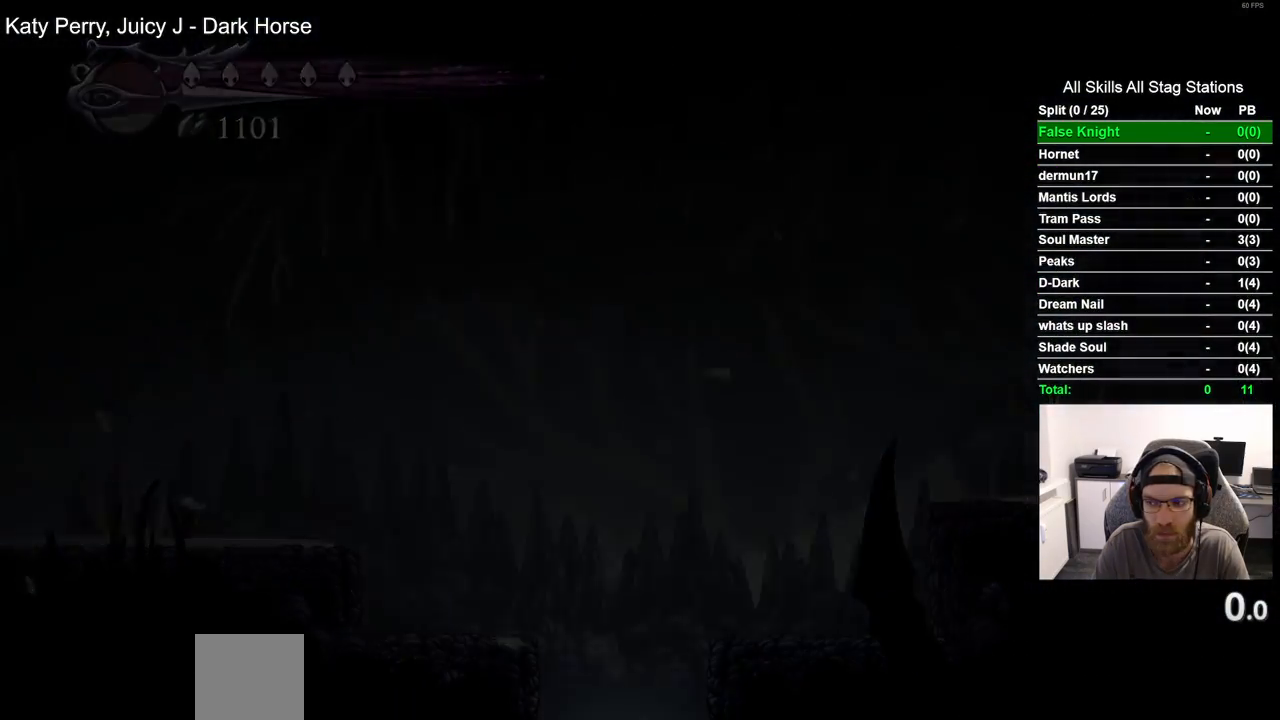
{"dt_ms": 500, "buttons": [], "left_stick": "center", "right_stick": "center", "events": []}
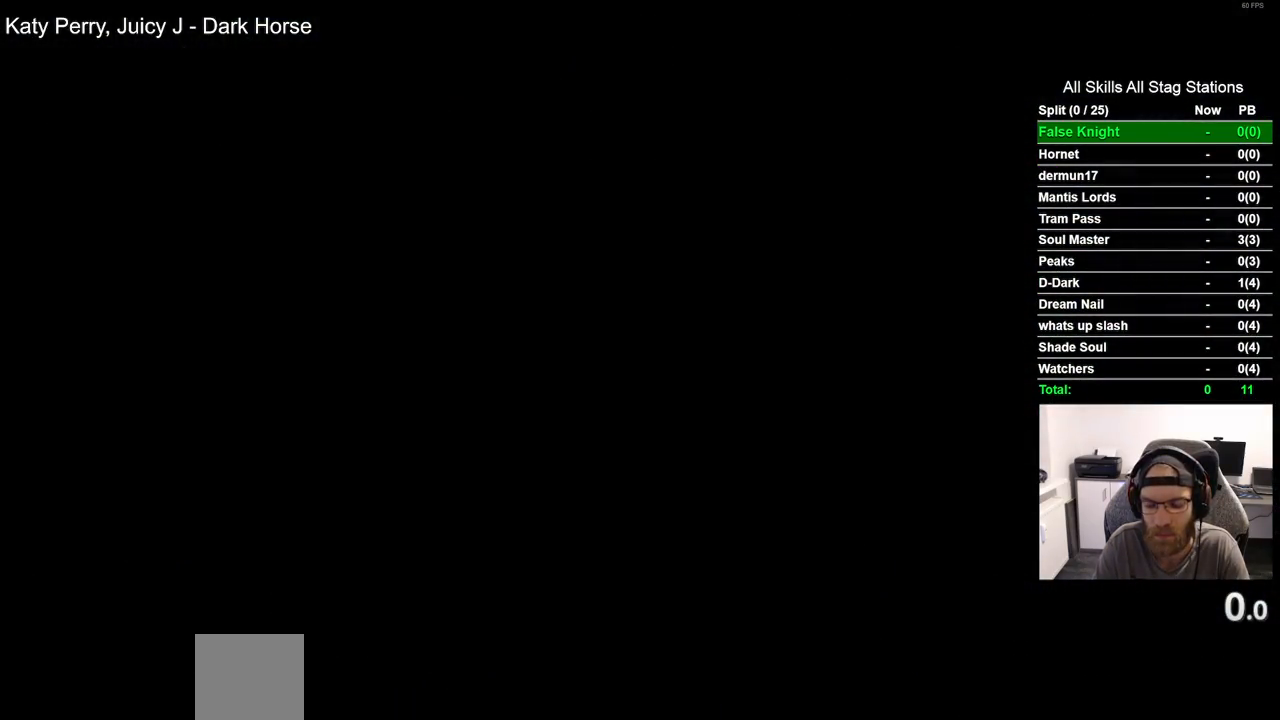
{"dt_ms": 500, "buttons": [], "left_stick": "center", "right_stick": "center", "events": []}